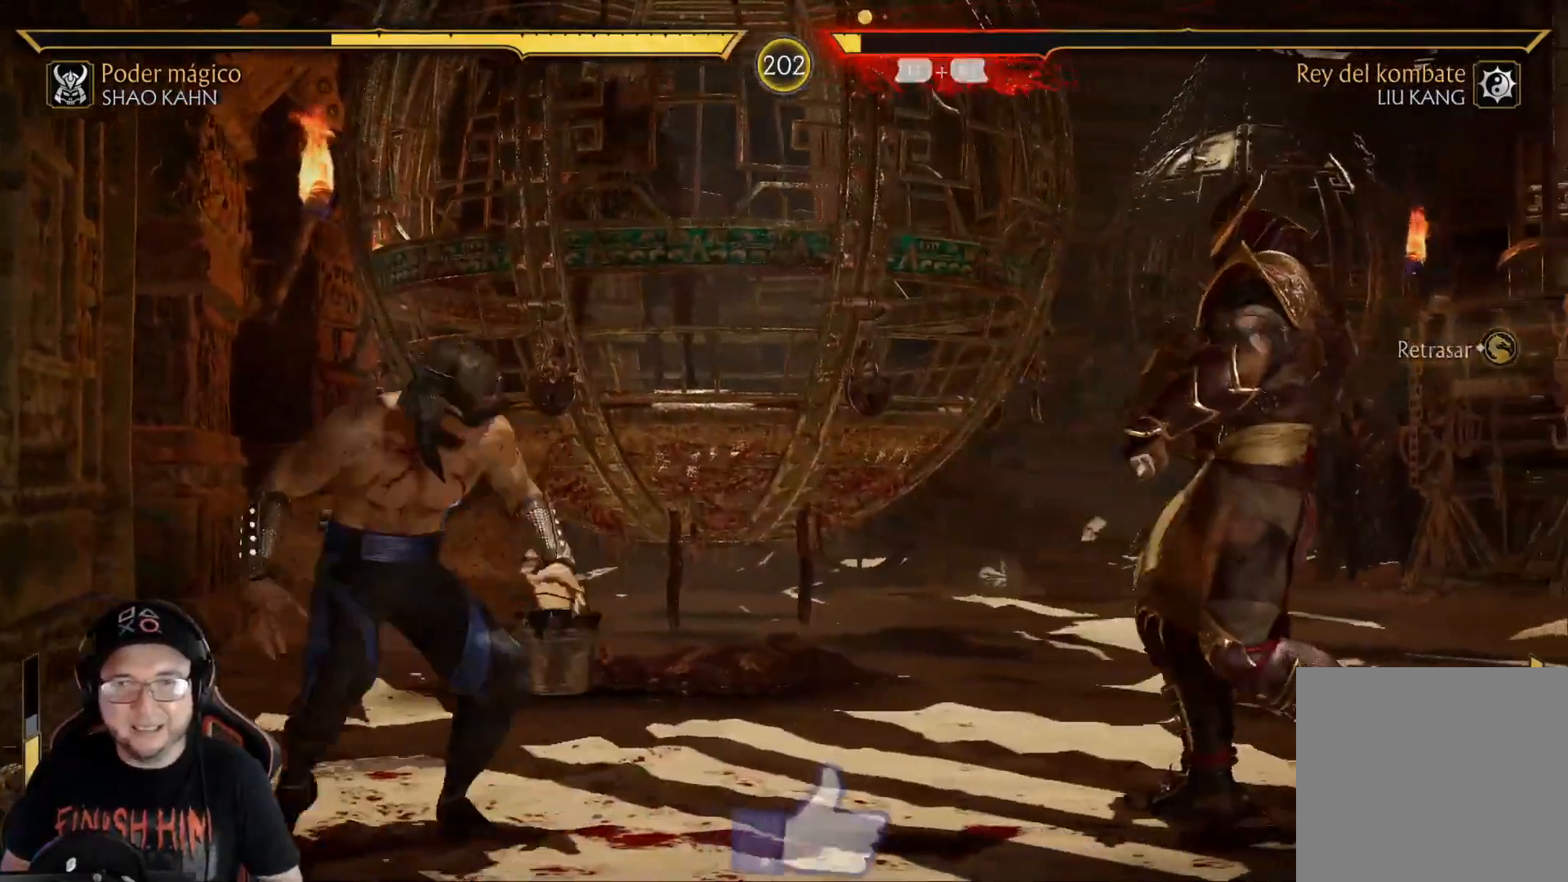
Gameplay with a controller (Xbox layout); each line is a JSON object with the inputs held at the frame after it. "events" lists button and stick changes between this image and that frame as [ms after this image, input, new state], when the widget could be followed in between.
{"buttons": ["DPAD_RIGHT"], "left_stick": "center", "right_stick": "center"}
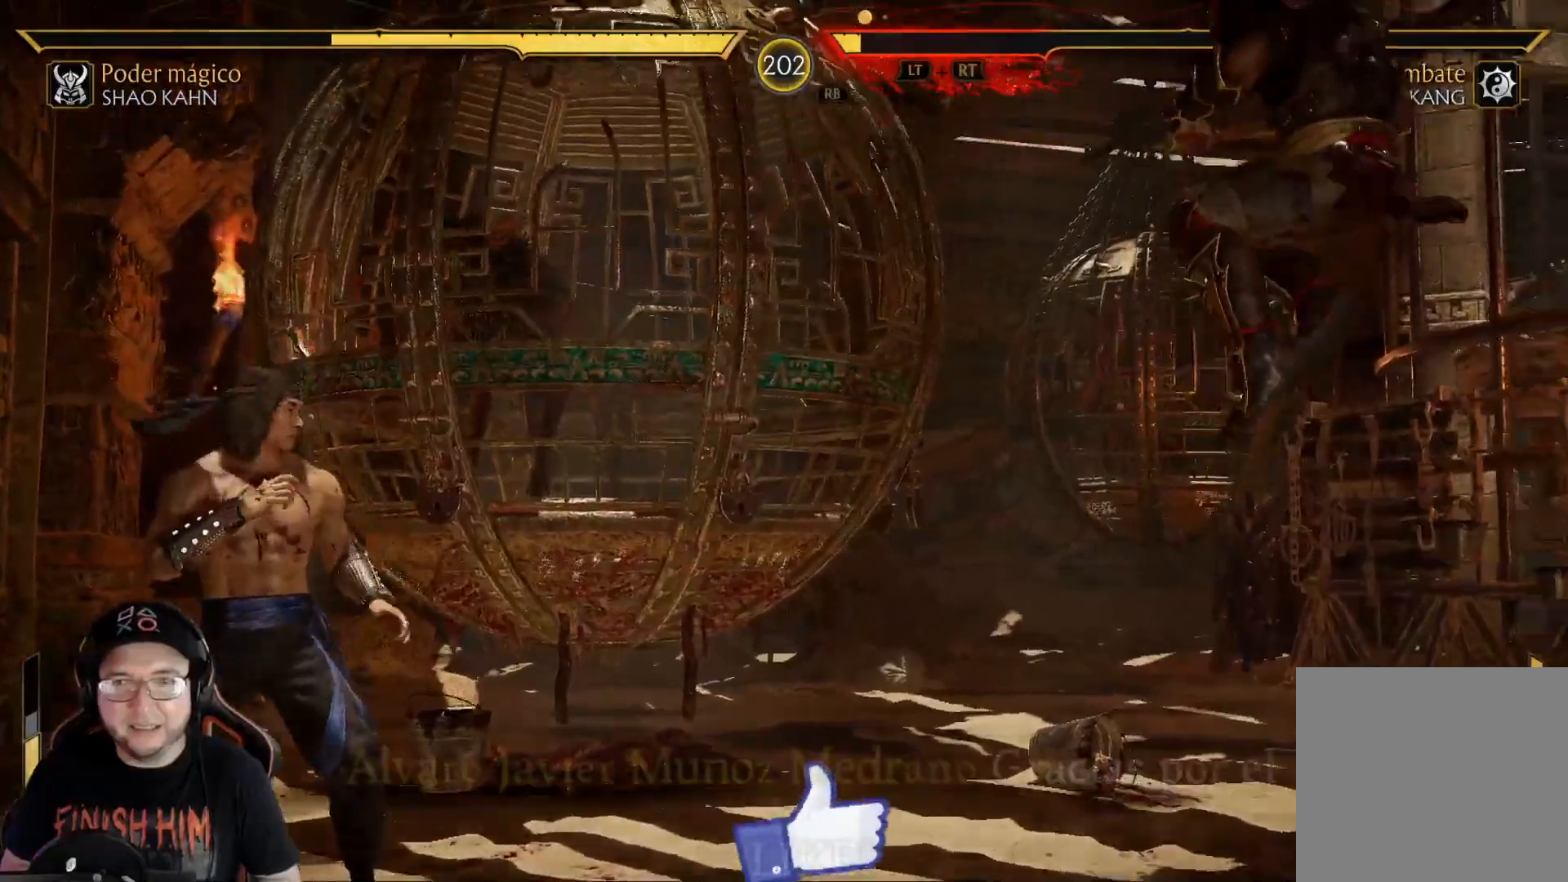
{"buttons": ["DPAD_RIGHT"], "left_stick": "center", "right_stick": "center", "events": [[100, "DPAD_RIGHT", "up"], [217, "DPAD_RIGHT", "down"], [284, "DPAD_RIGHT", "up"], [351, "DPAD_RIGHT", "down"]]}
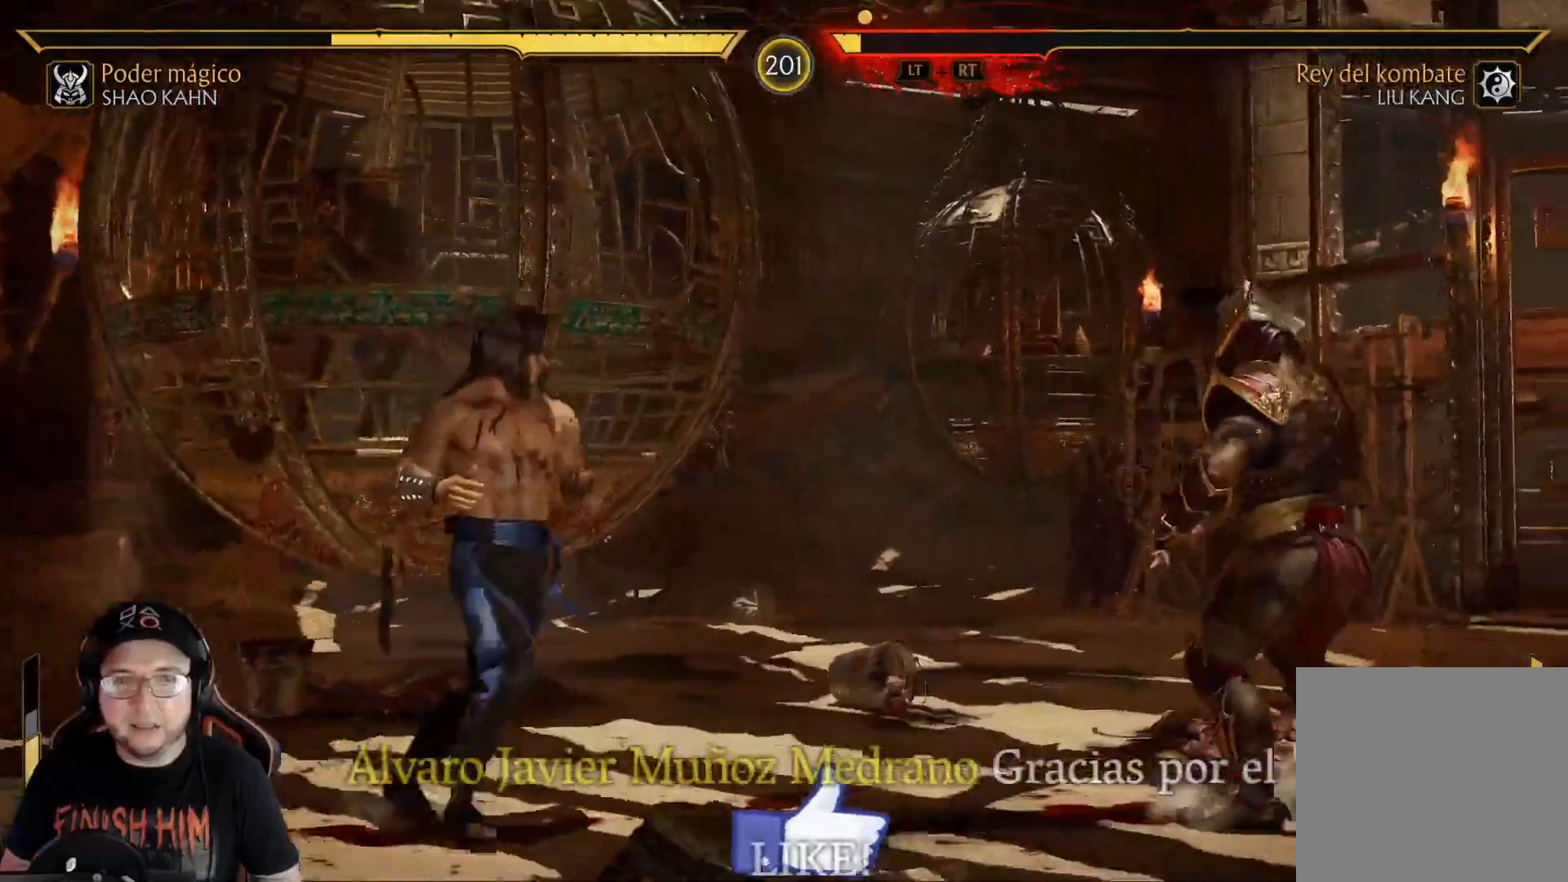
{"buttons": ["DPAD_RIGHT"], "left_stick": "center", "right_stick": "center", "events": []}
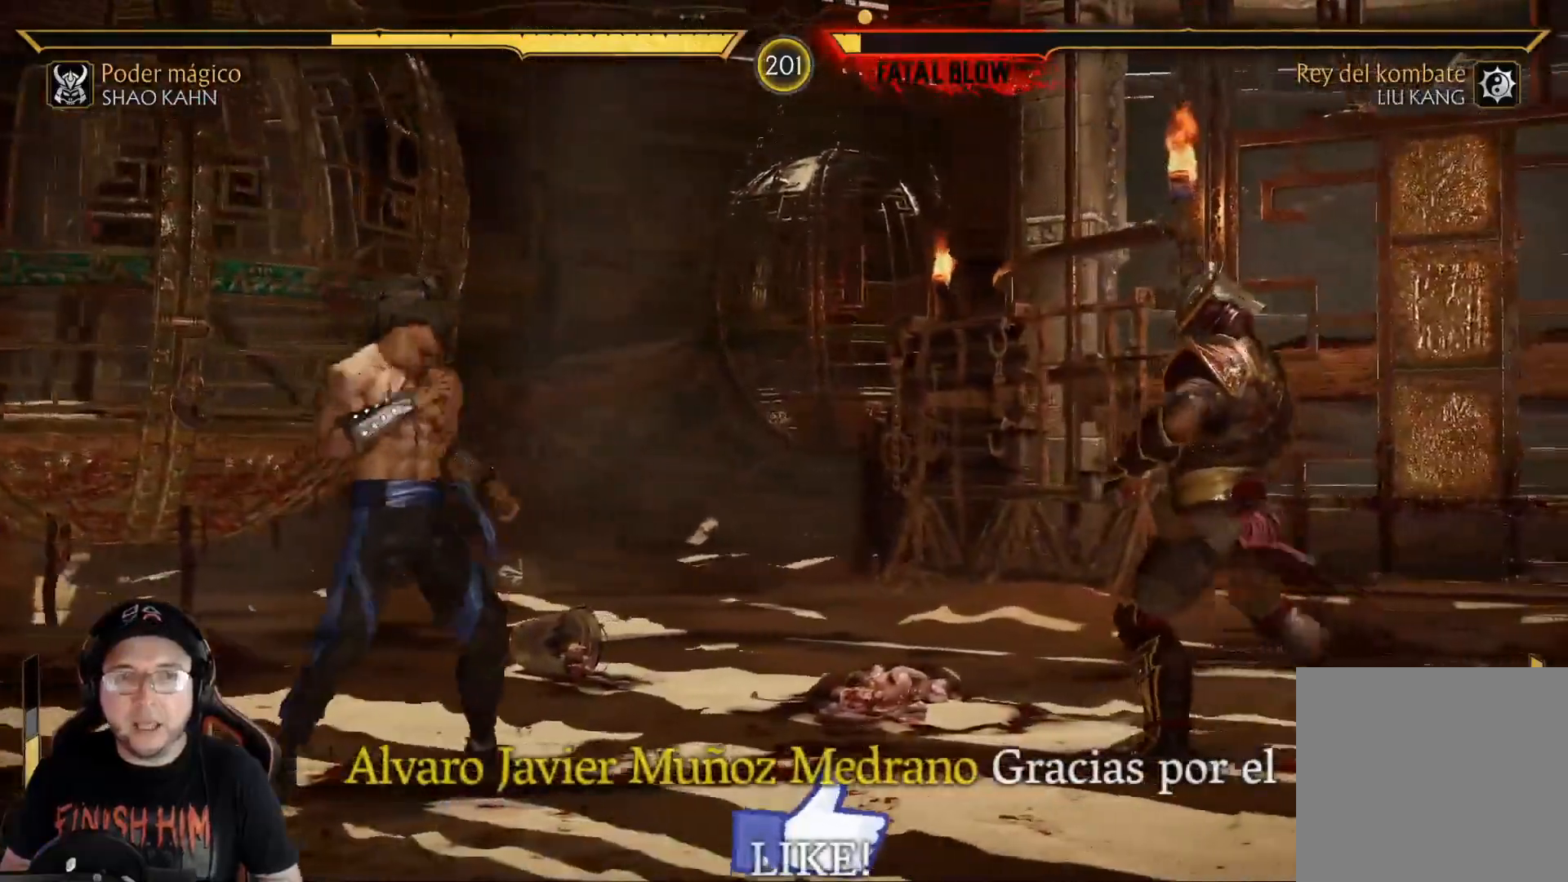
{"buttons": ["DPAD_RIGHT"], "left_stick": "center", "right_stick": "center", "events": []}
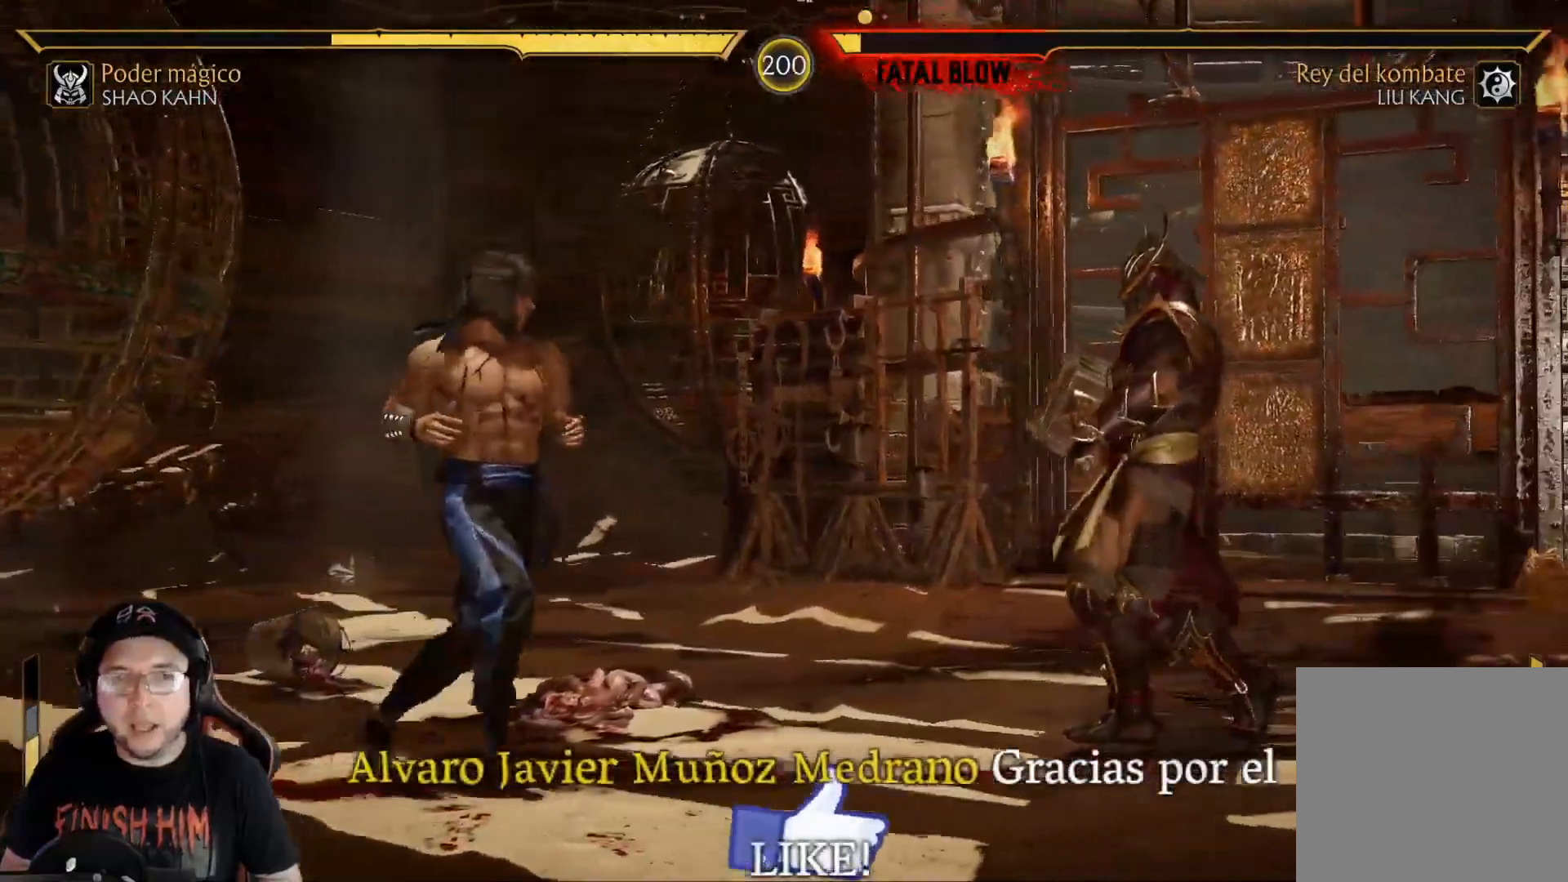
{"buttons": ["DPAD_RIGHT"], "left_stick": "center", "right_stick": "center"}
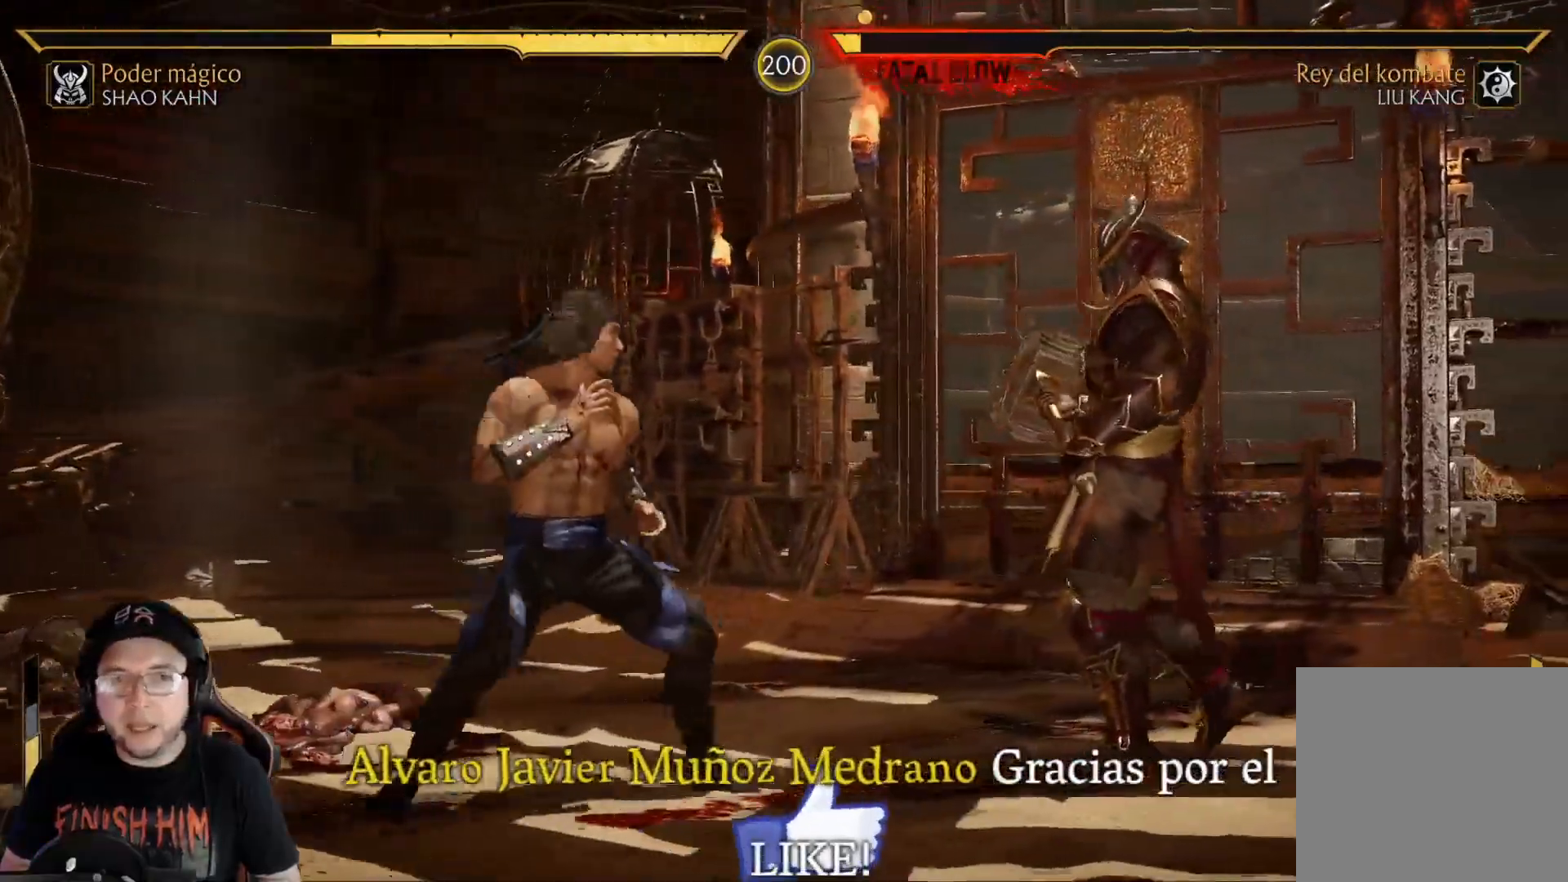
{"buttons": ["R2", "DPAD_DOWN"], "left_stick": "center", "right_stick": "center", "events": [[83, "R2", "down"], [150, "DPAD_DOWN", "down"], [184, "DPAD_RIGHT", "up"]]}
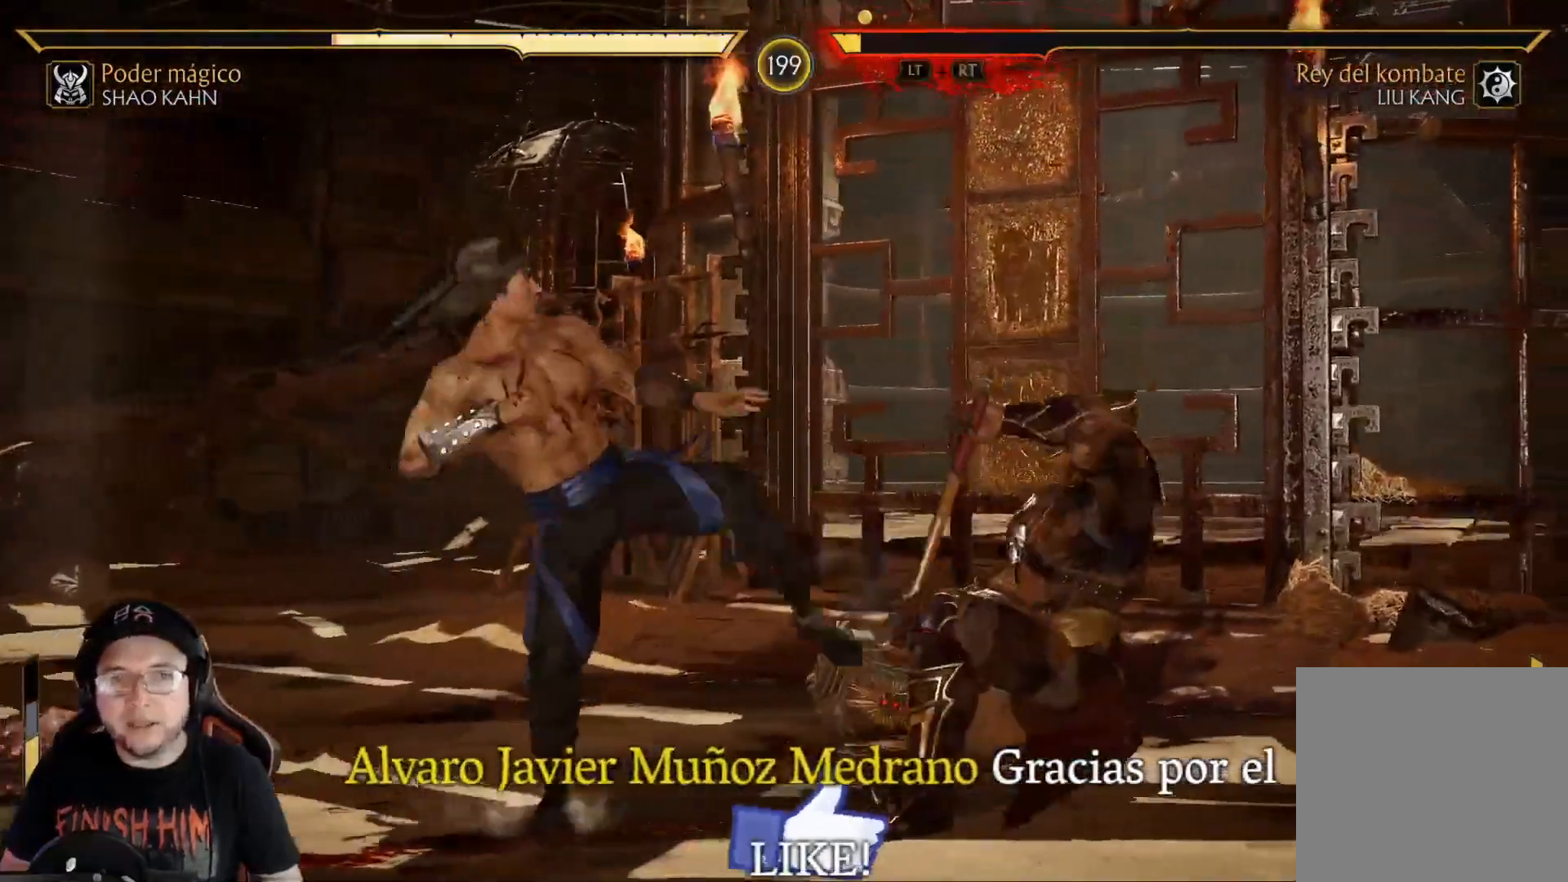
{"buttons": ["X", "DPAD_DOWN"], "left_stick": "center", "right_stick": "center", "events": [[318, "R2", "up"], [368, "A", "down"], [368, "X", "down"], [435, "A", "up"], [435, "X", "up"], [485, "X", "down"]]}
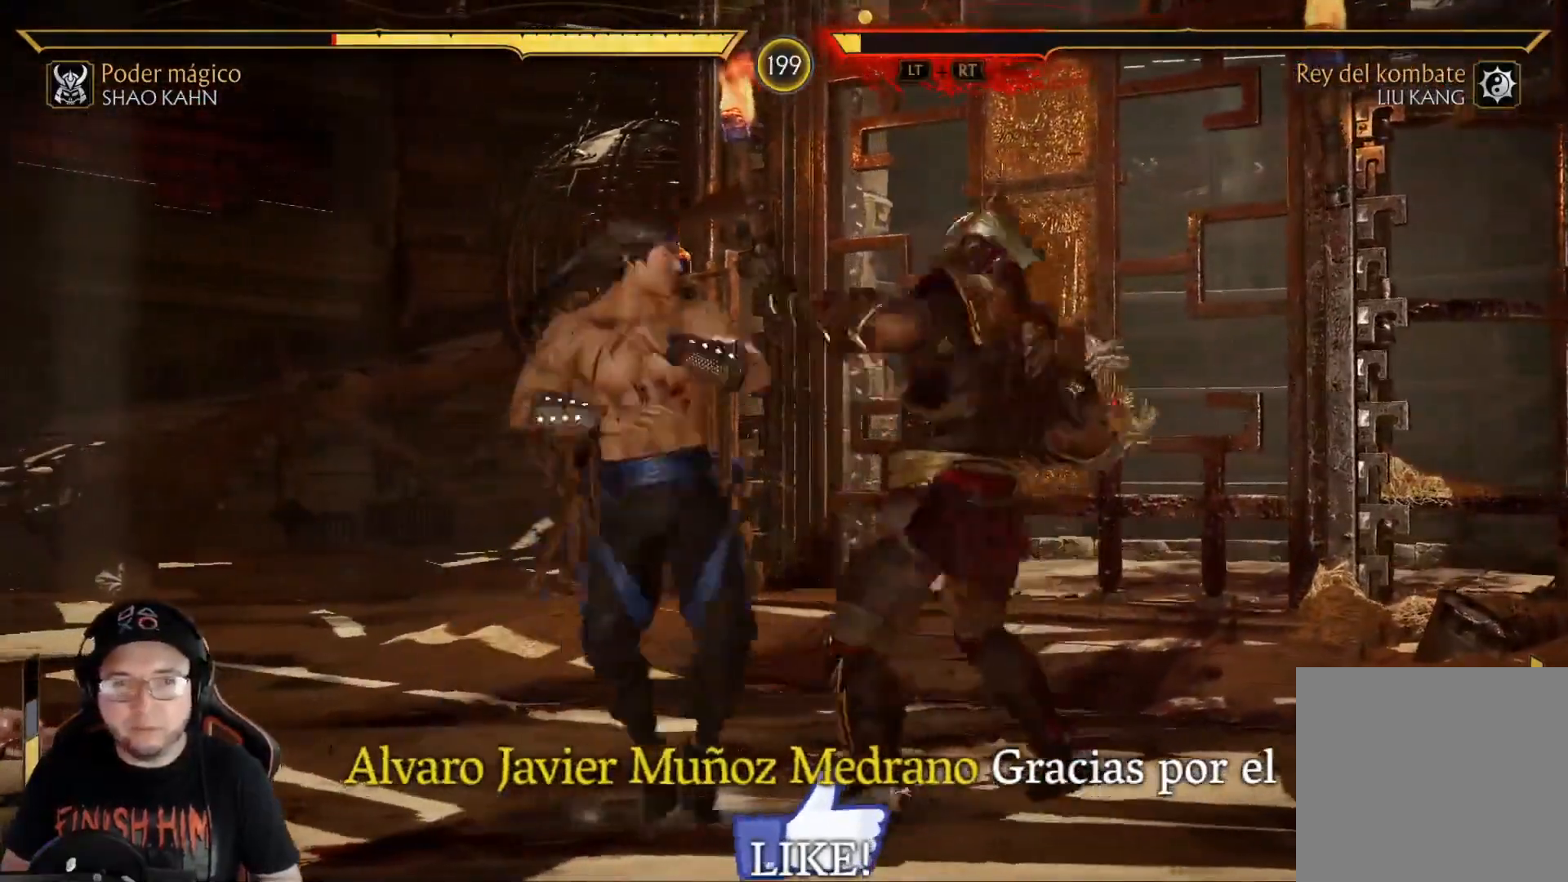
{"buttons": ["R2", "DPAD_DOWN"], "left_stick": "center", "right_stick": "center", "events": [[100, "X", "up"], [150, "R2", "down"]]}
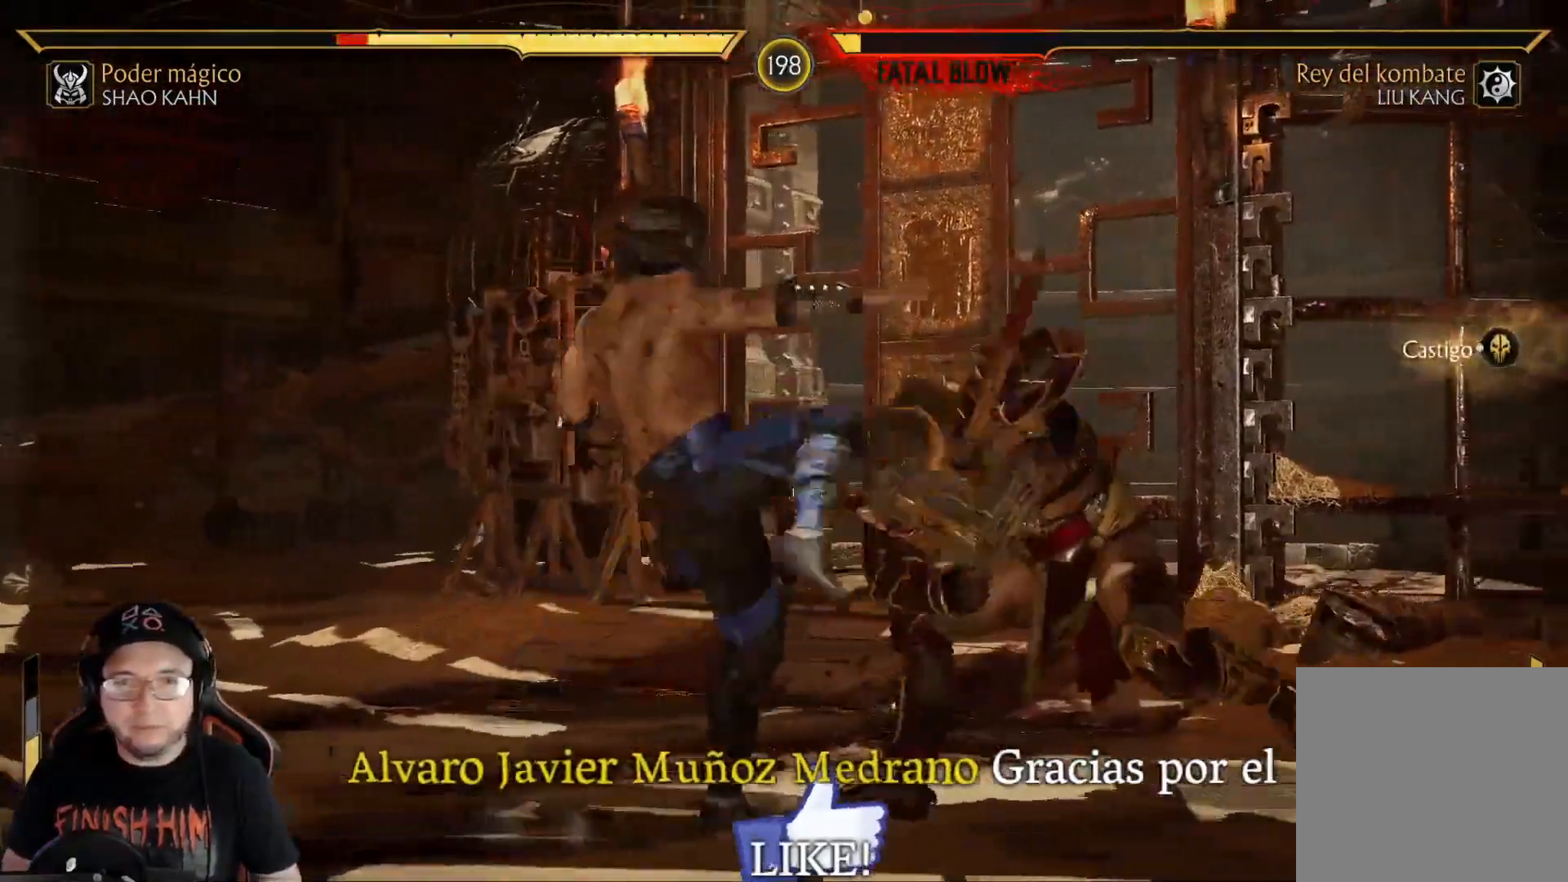
{"buttons": ["R2"], "left_stick": "center", "right_stick": "center", "events": [[151, "DPAD_DOWN", "up"], [151, "R2", "up"], [251, "DPAD_DOWN", "down"], [251, "R2", "down"], [335, "DPAD_DOWN", "up"], [351, "R2", "up"], [385, "DPAD_DOWN", "down"], [435, "R2", "down"], [468, "DPAD_DOWN", "up"]]}
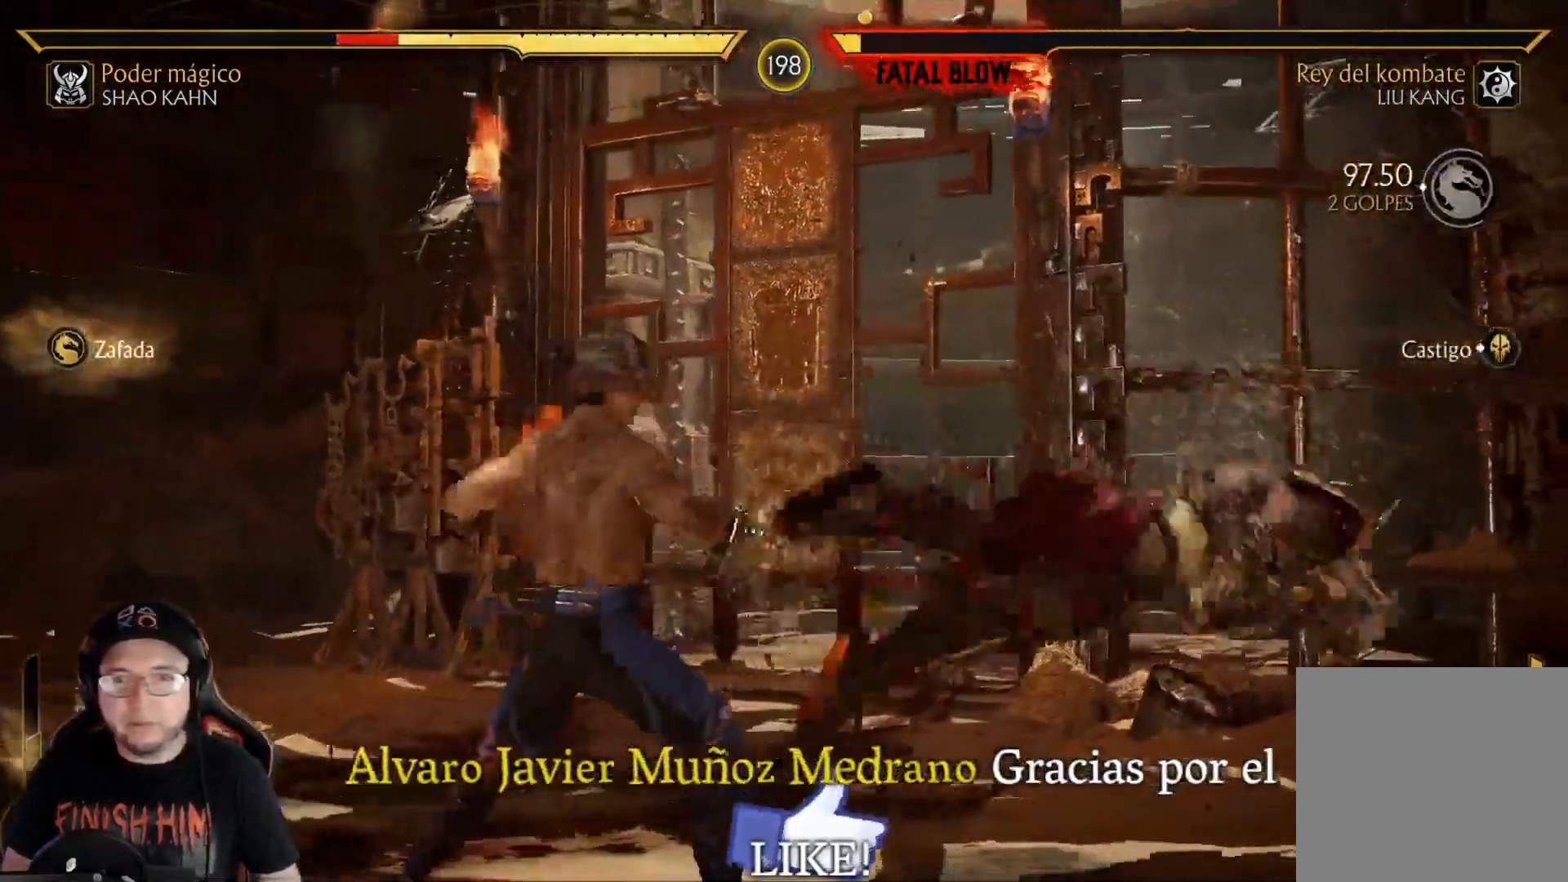
{"buttons": ["R2", "DPAD_DOWN"], "left_stick": "center", "right_stick": "center", "events": [[33, "DPAD_DOWN", "down"], [67, "R2", "up"], [117, "R2", "down"], [267, "DPAD_DOWN", "up"], [367, "DPAD_DOWN", "down"], [367, "R2", "up"], [434, "R2", "down"]]}
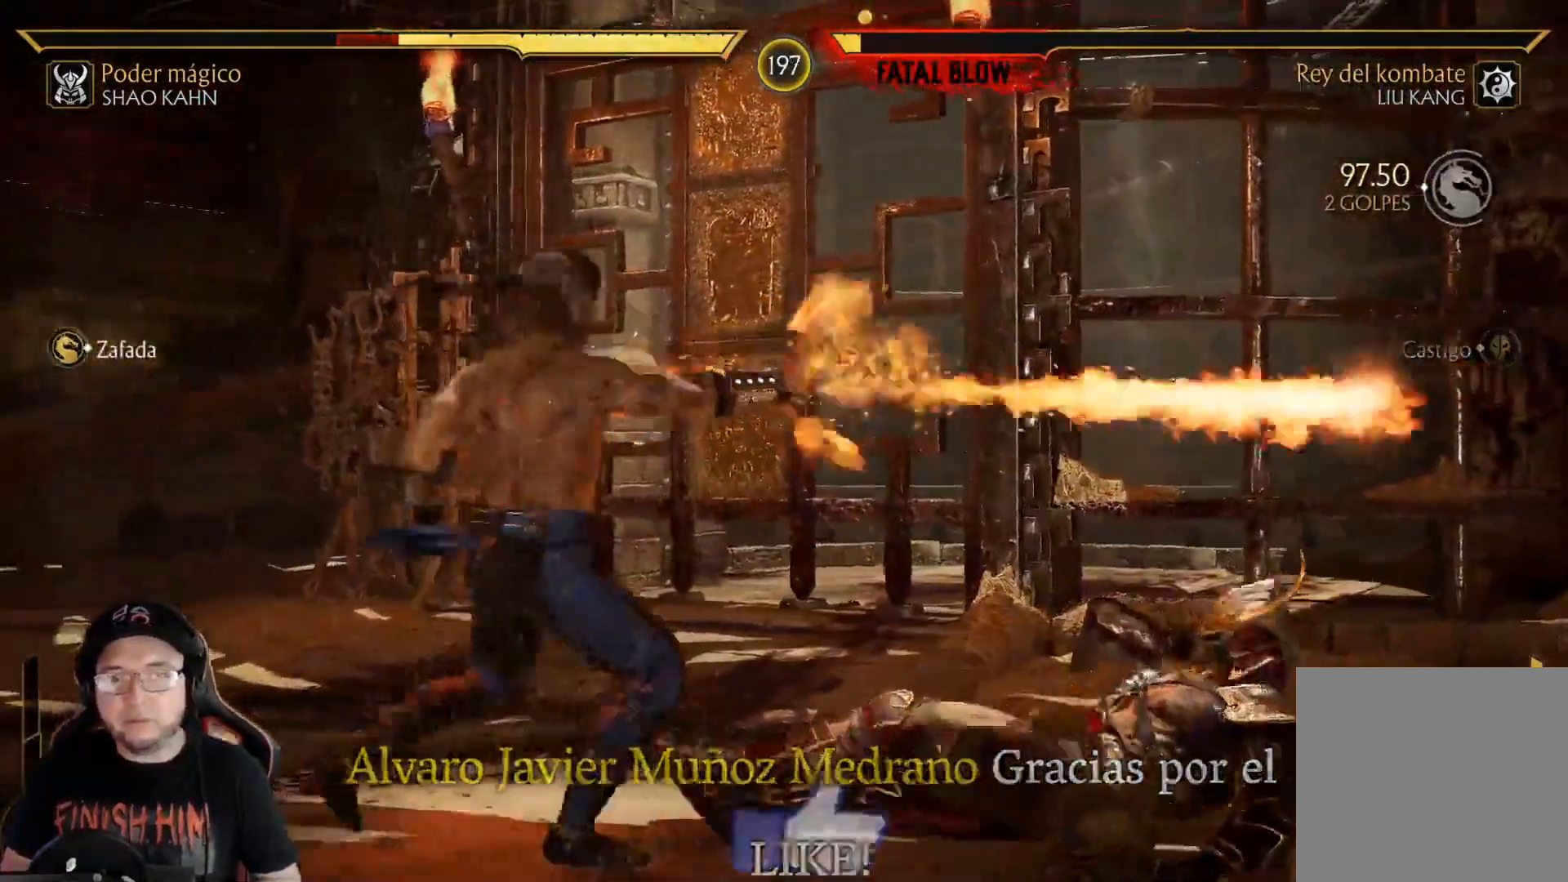
{"buttons": ["B", "DPAD_DOWN"], "left_stick": "center", "right_stick": "center", "events": [[50, "DPAD_DOWN", "up"], [435, "DPAD_DOWN", "down"], [451, "R2", "up"], [485, "B", "down"]]}
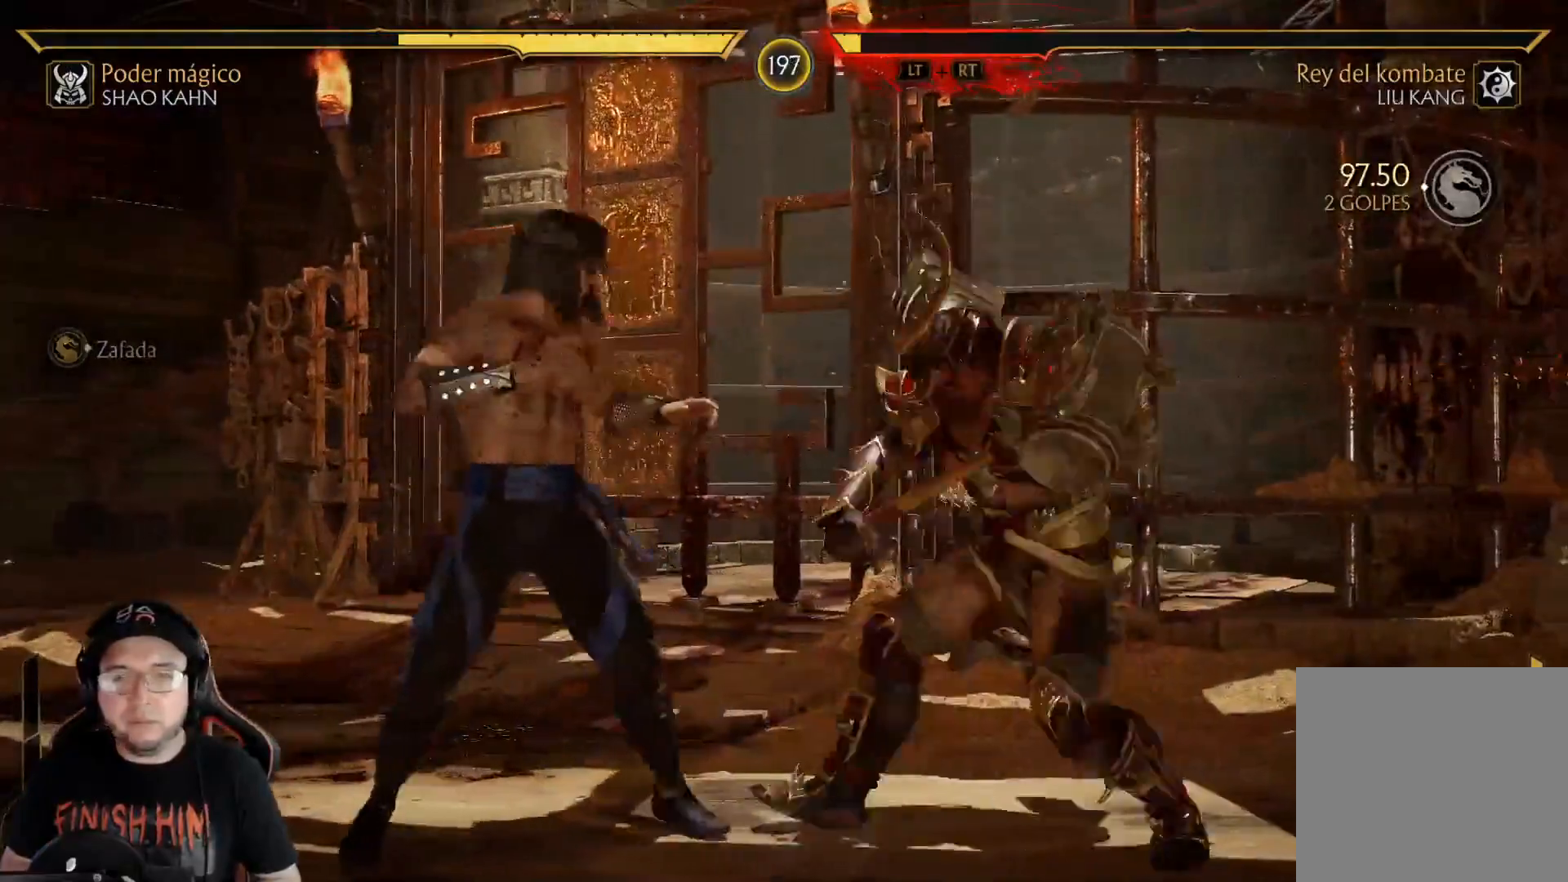
{"buttons": ["R2"], "left_stick": "center", "right_stick": "center"}
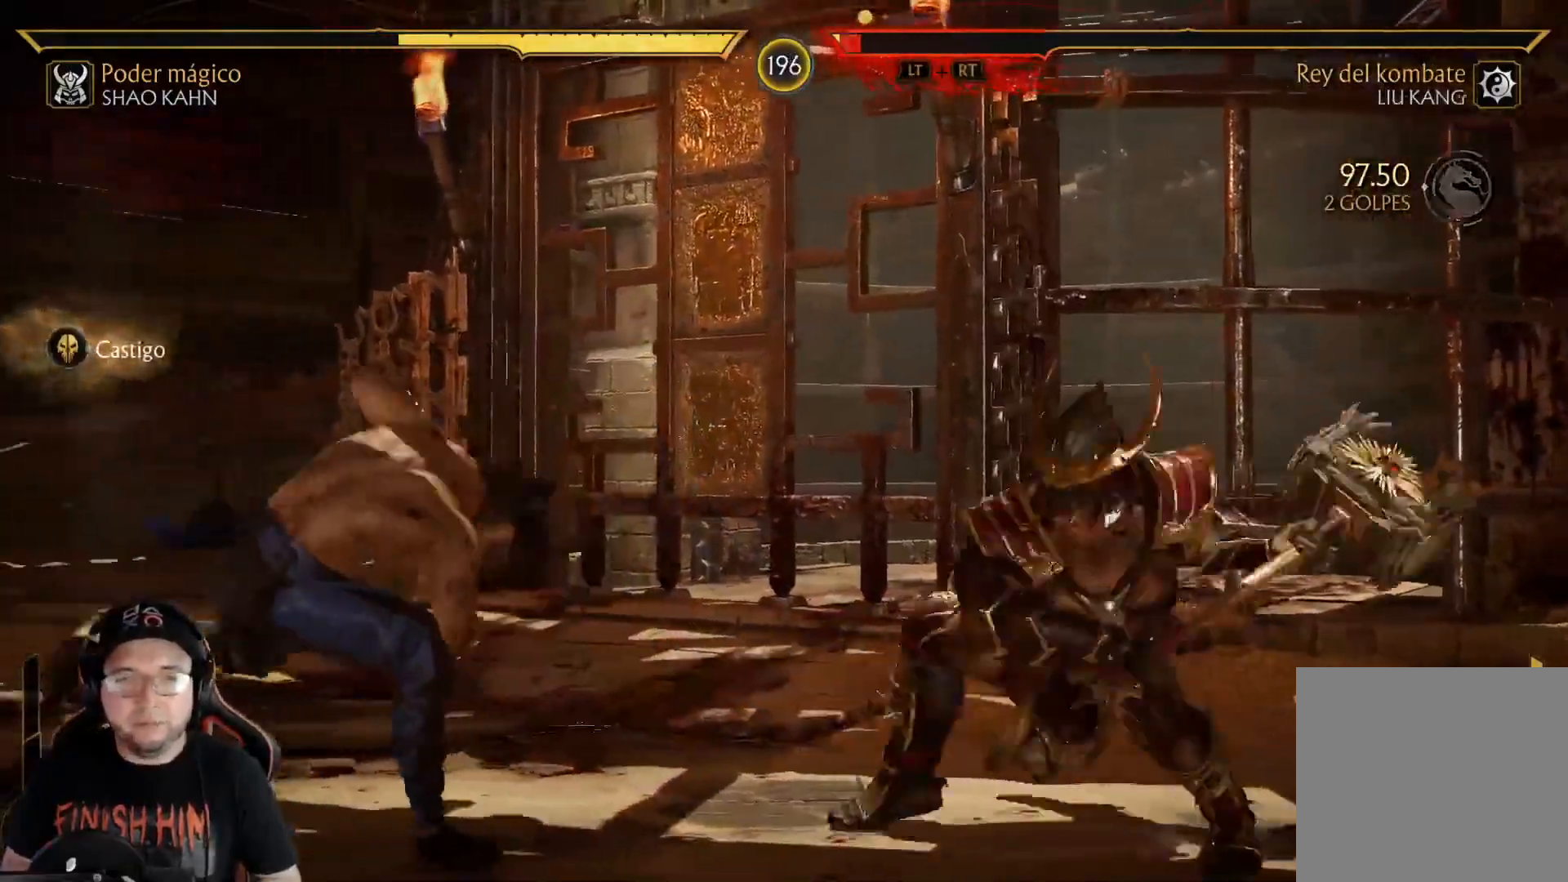
{"buttons": ["R2", "DPAD_RIGHT"], "left_stick": "center", "right_stick": "center", "events": [[134, "R2", "up"], [184, "DPAD_RIGHT", "down"], [485, "R2", "down"]]}
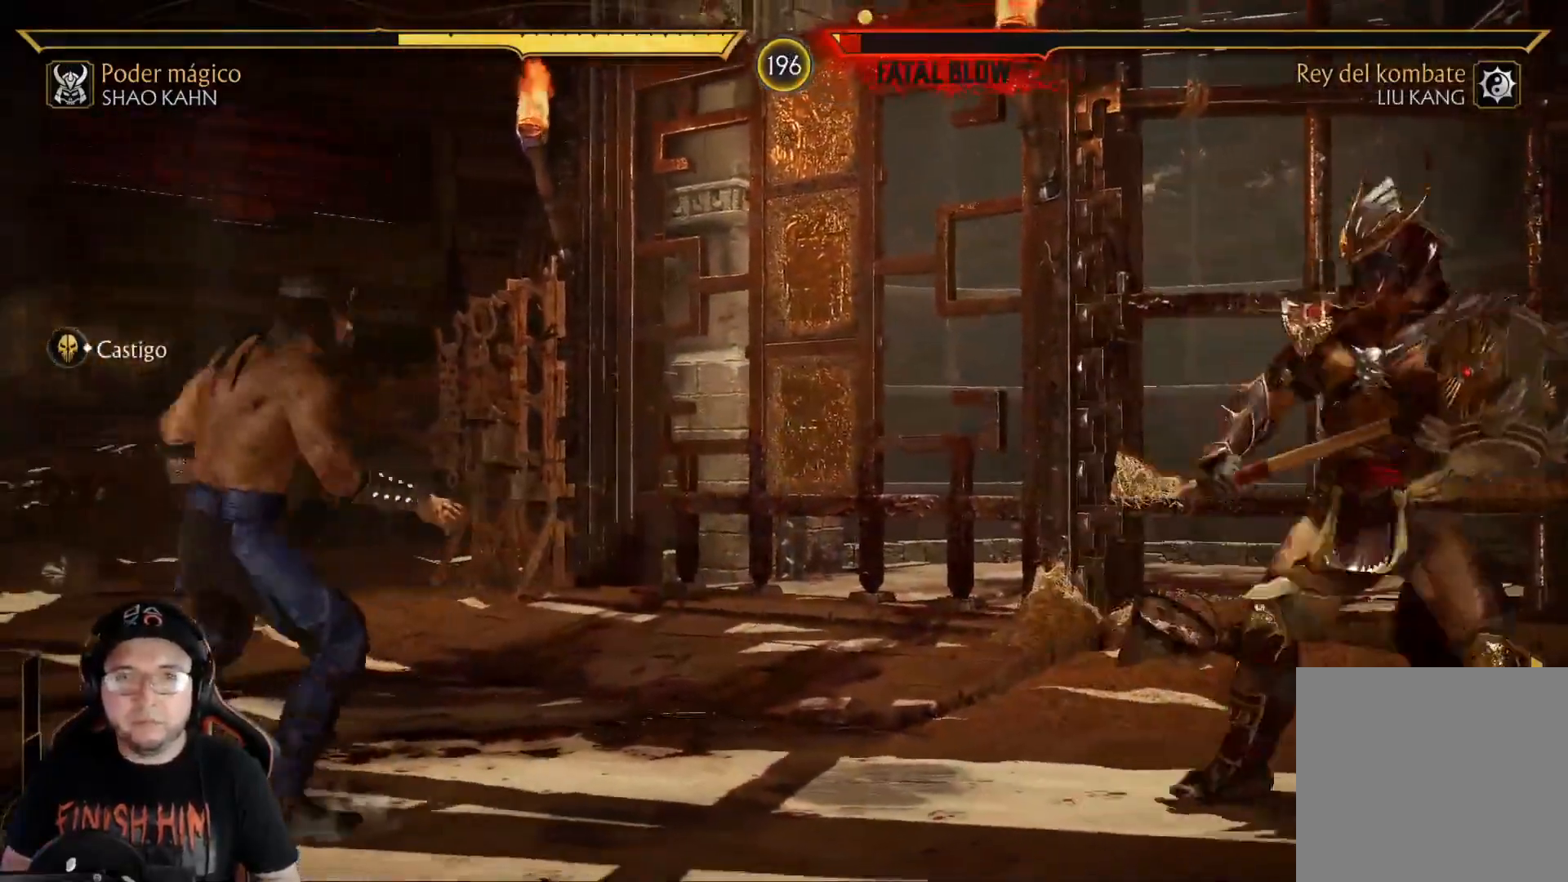
{"buttons": ["DPAD_RIGHT"], "left_stick": "center", "right_stick": "center"}
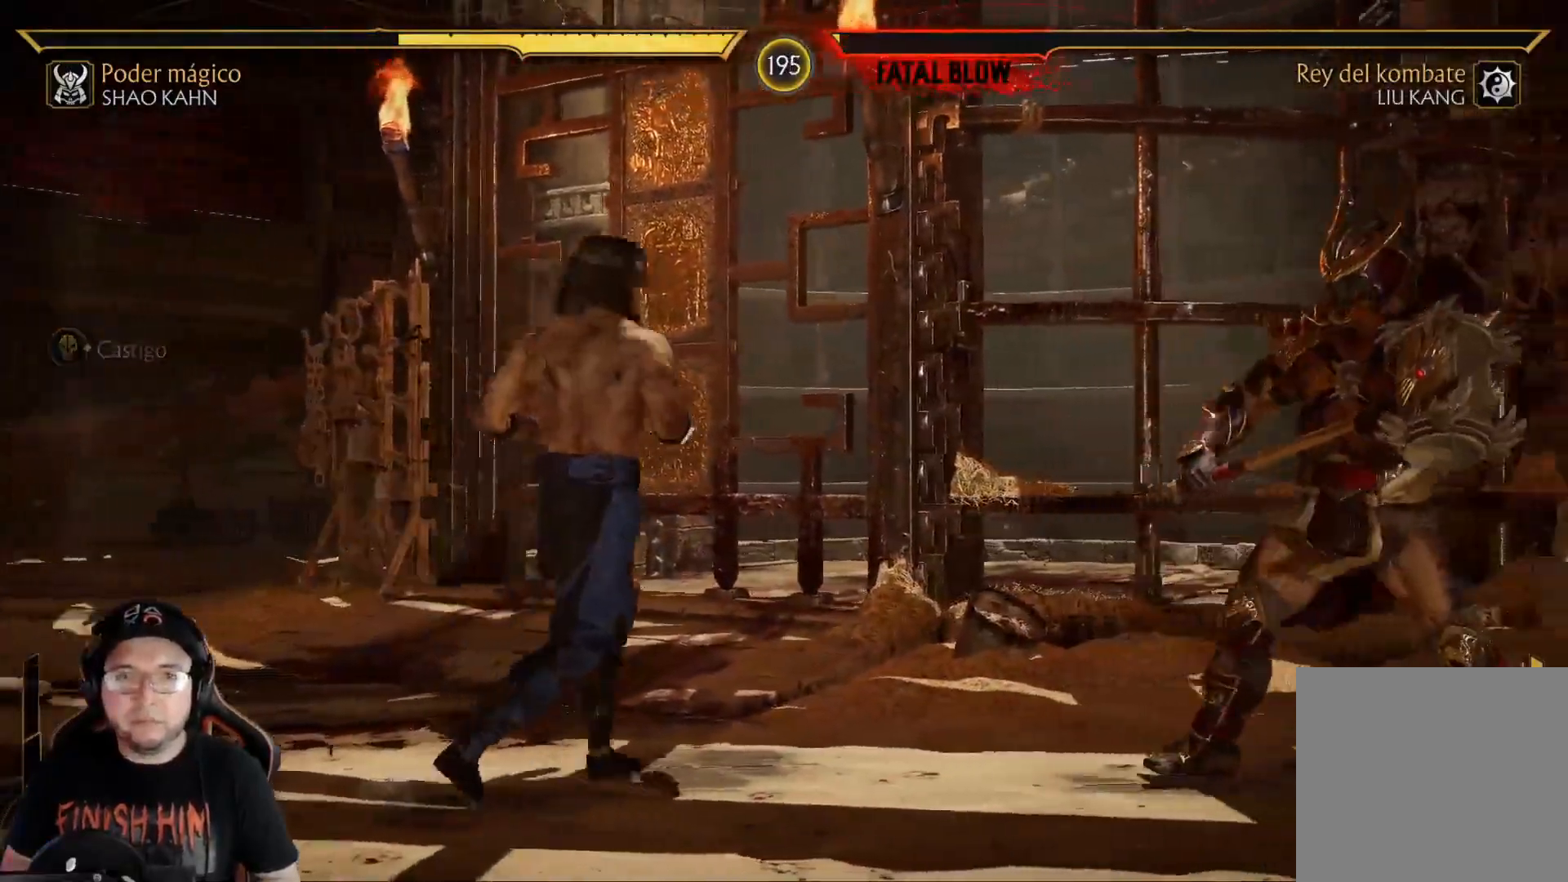
{"buttons": ["DPAD_DOWN", "DPAD_LEFT"], "left_stick": "center", "right_stick": "center"}
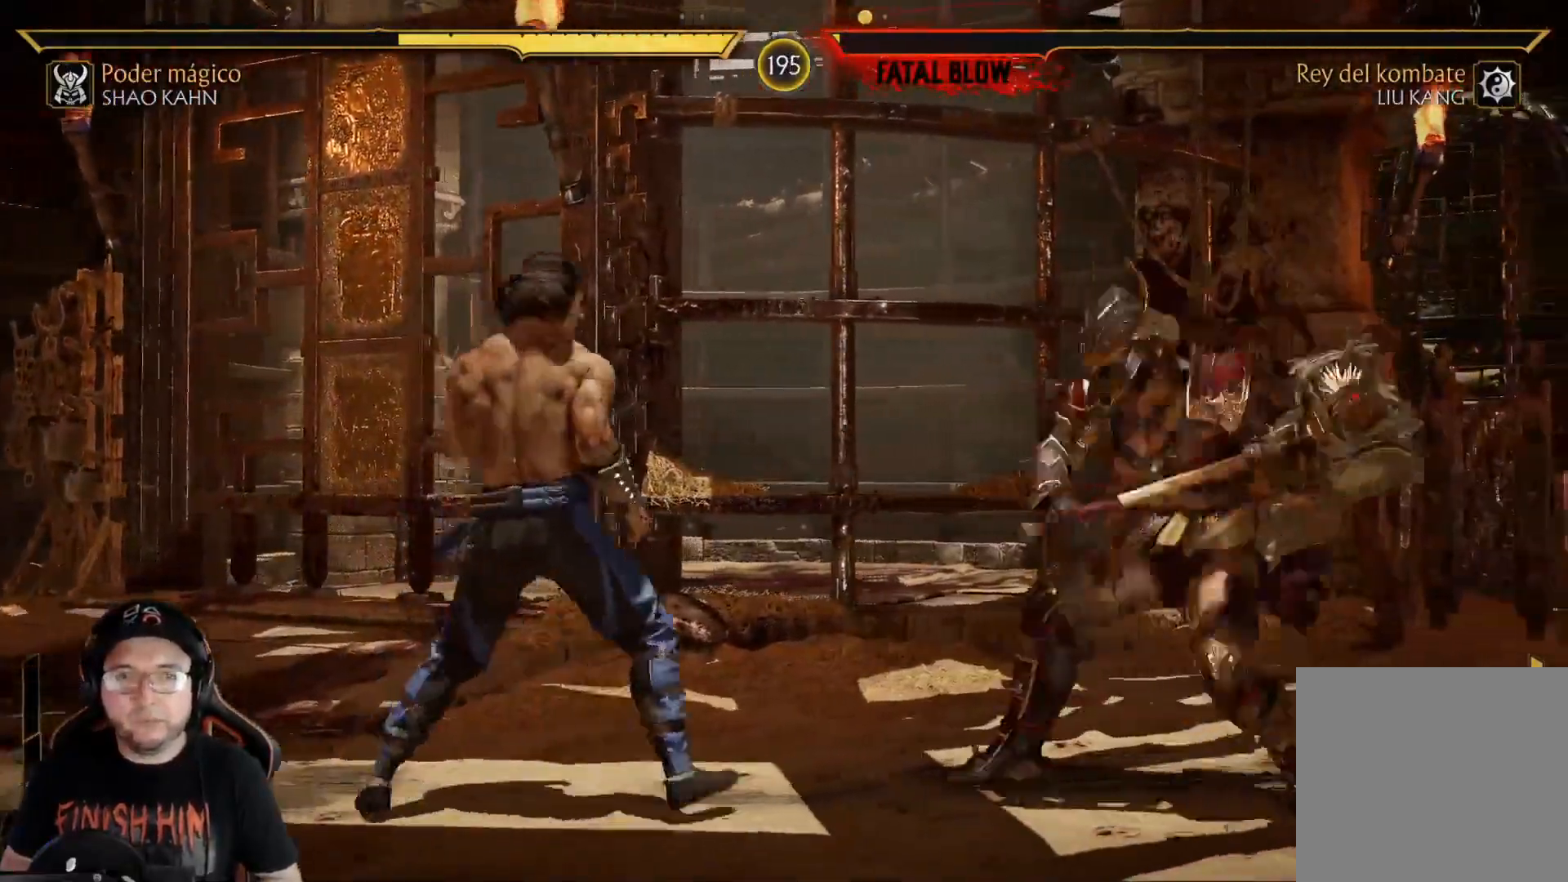
{"buttons": ["R2"], "left_stick": "center", "right_stick": "center", "events": [[33, "B", "down"], [150, "B", "up"], [200, "B", "down"], [317, "B", "up"], [351, "R2", "down"], [367, "DPAD_LEFT", "up"], [384, "DPAD_LEFT", "down"], [434, "DPAD_LEFT", "up"], [468, "DPAD_DOWN", "up"]]}
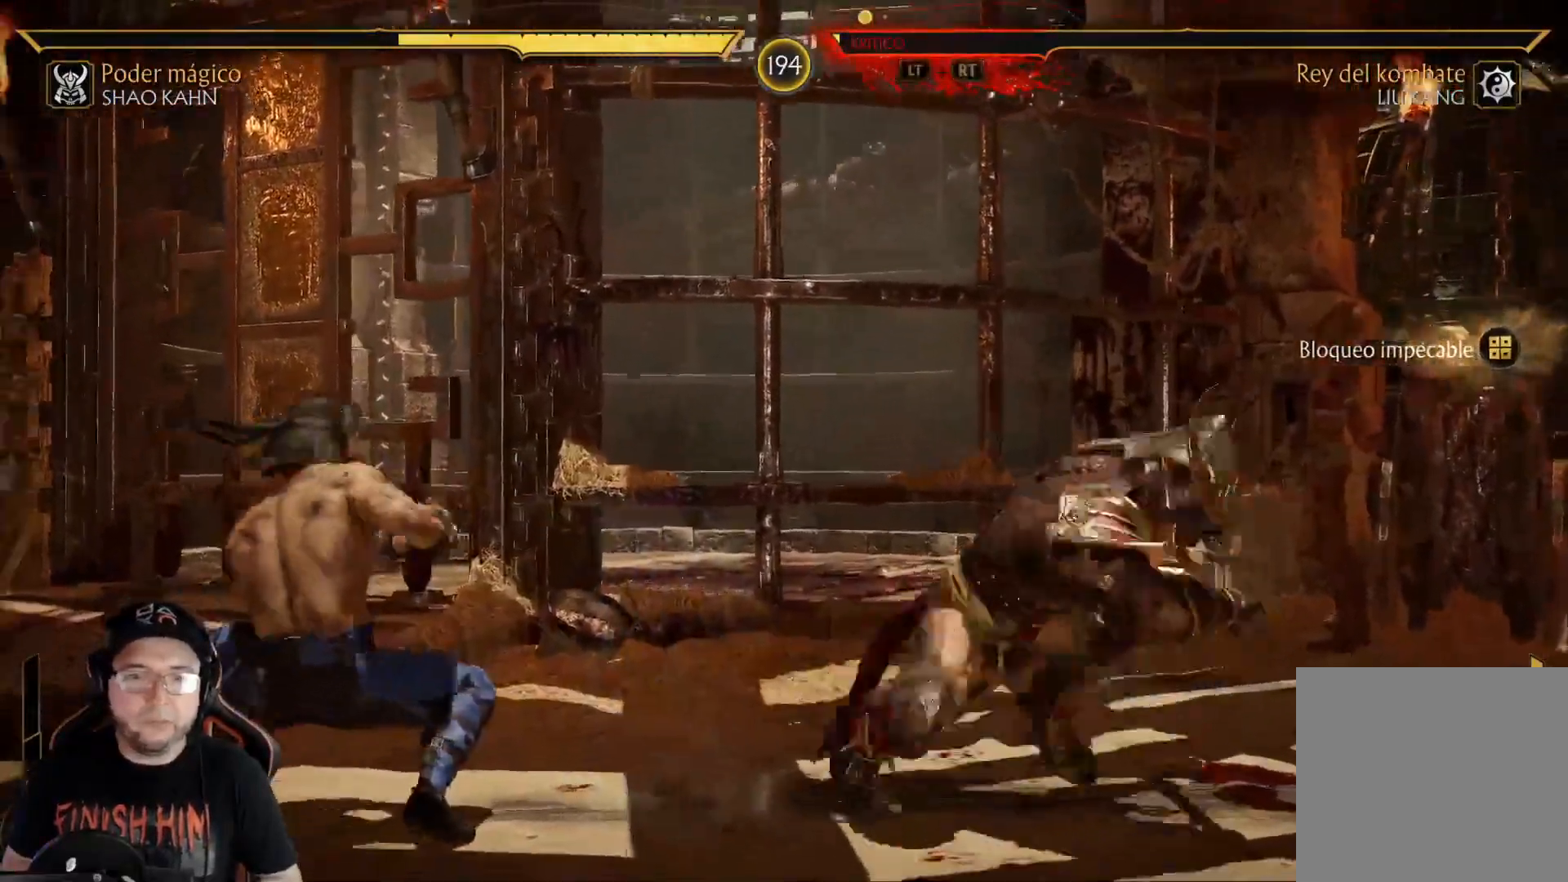
{"buttons": ["R2", "DPAD_DOWN"], "left_stick": "center", "right_stick": "center", "events": [[151, "DPAD_RIGHT", "down"], [217, "DPAD_DOWN", "down"], [251, "DPAD_RIGHT", "up"]]}
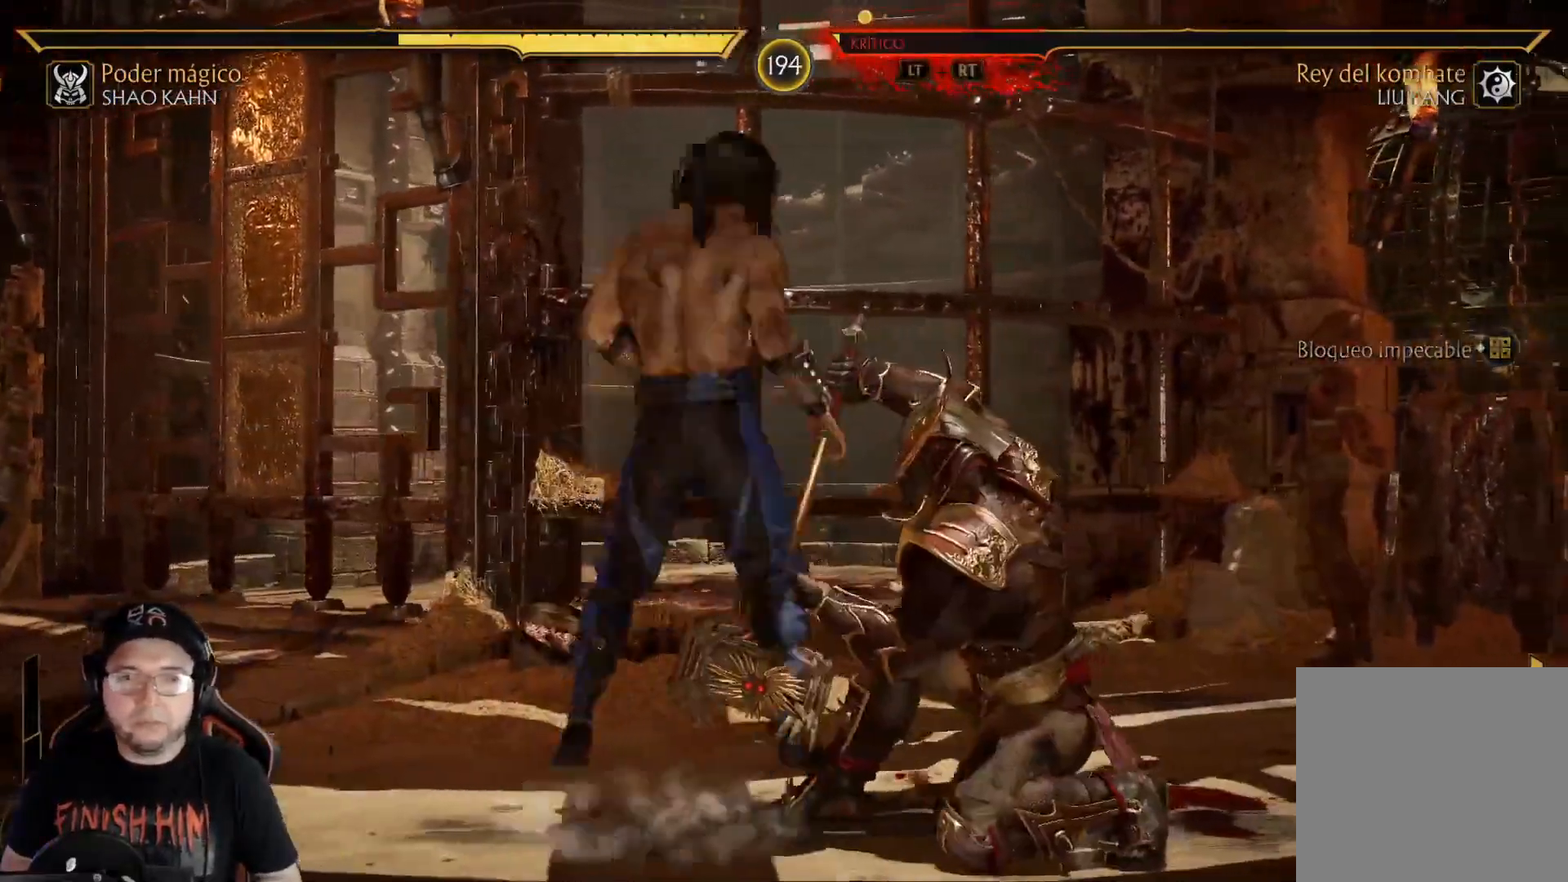
{"buttons": ["R2", "DPAD_RIGHT"], "left_stick": "center", "right_stick": "center", "events": [[267, "DPAD_DOWN", "up"], [317, "DPAD_RIGHT", "down"]]}
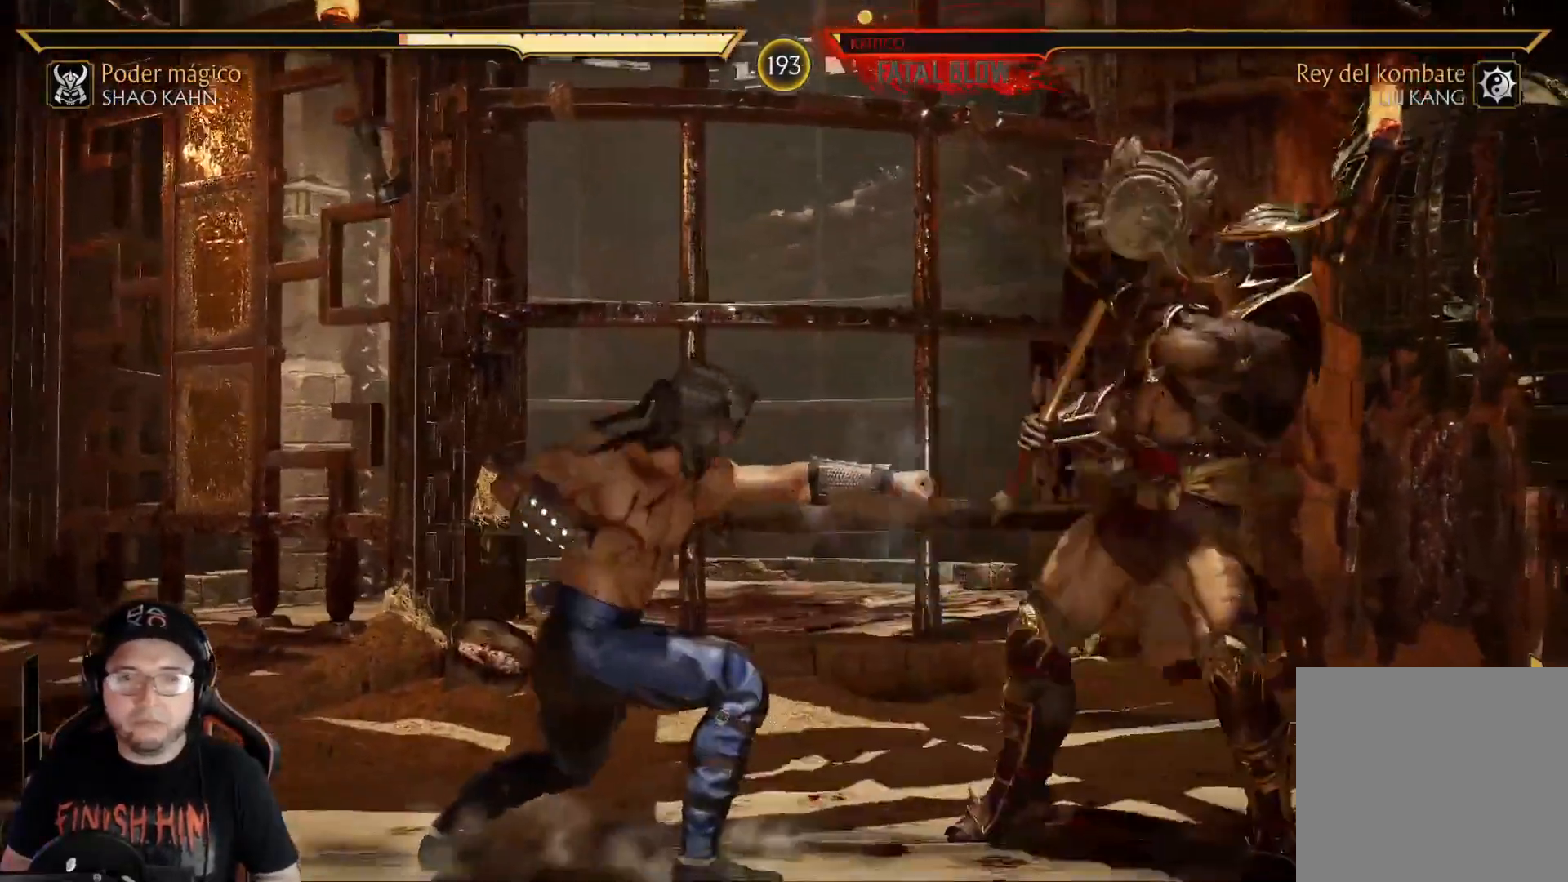
{"buttons": ["B", "DPAD_LEFT"], "left_stick": "center", "right_stick": "center", "events": [[34, "DPAD_RIGHT", "up"], [117, "DPAD_LEFT", "down"], [117, "R2", "up"], [234, "A", "down"], [318, "A", "up"], [385, "B", "down"]]}
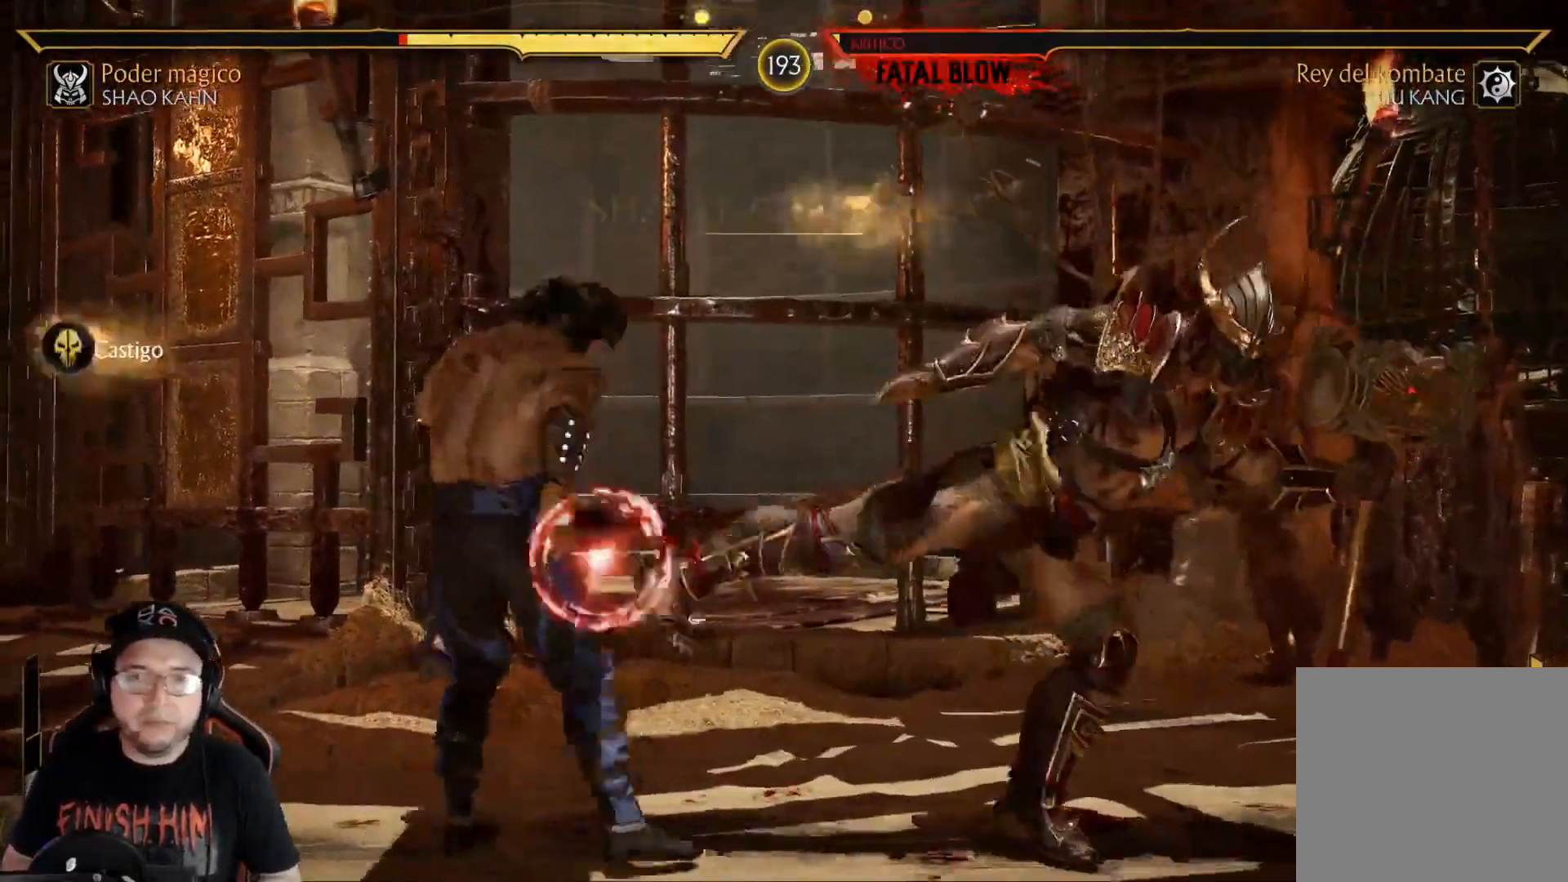
{"buttons": [], "left_stick": "center", "right_stick": "center", "events": [[16, "B", "up"], [434, "DPAD_LEFT", "up"]]}